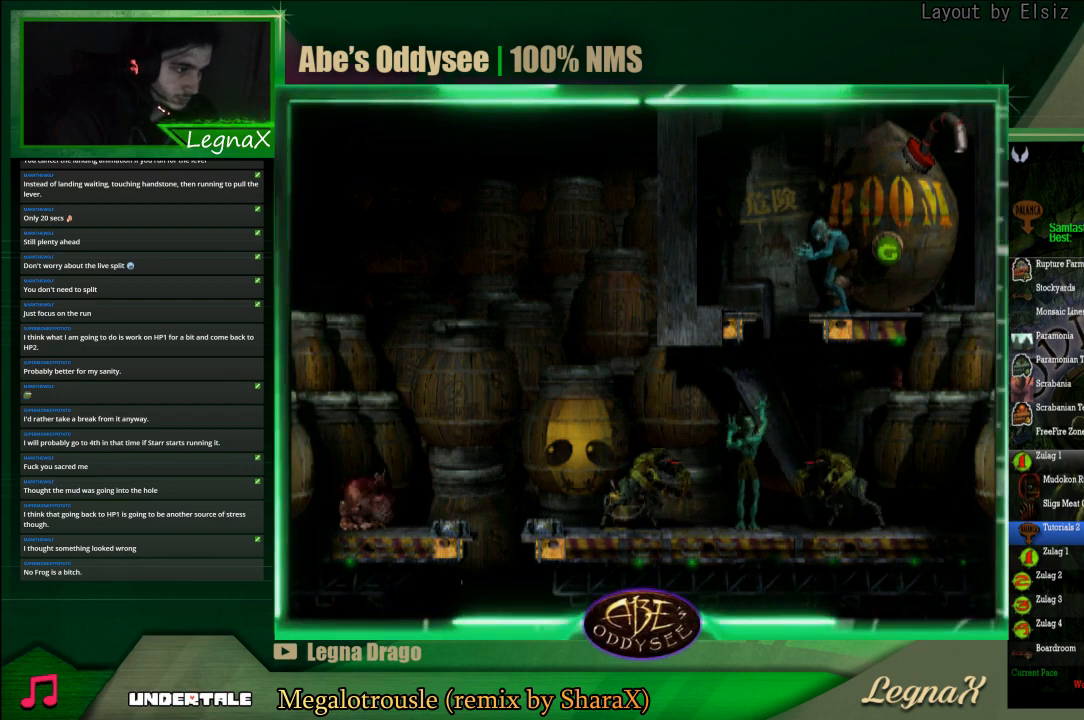
Gameplay with a controller (PlayStation layout); each line is a JSON object with the inputs held at the frame after it. "events" lists button and stick changes between this image and that frame as [ms after this image, input, new state], when the widget could be followed in between. Not read: L3 R3 right_stick.
{"buttons": ["CIRCLE"], "left_stick": "center", "events": [[133, "left_stick", "center"], [433, "CIRCLE", "down"]]}
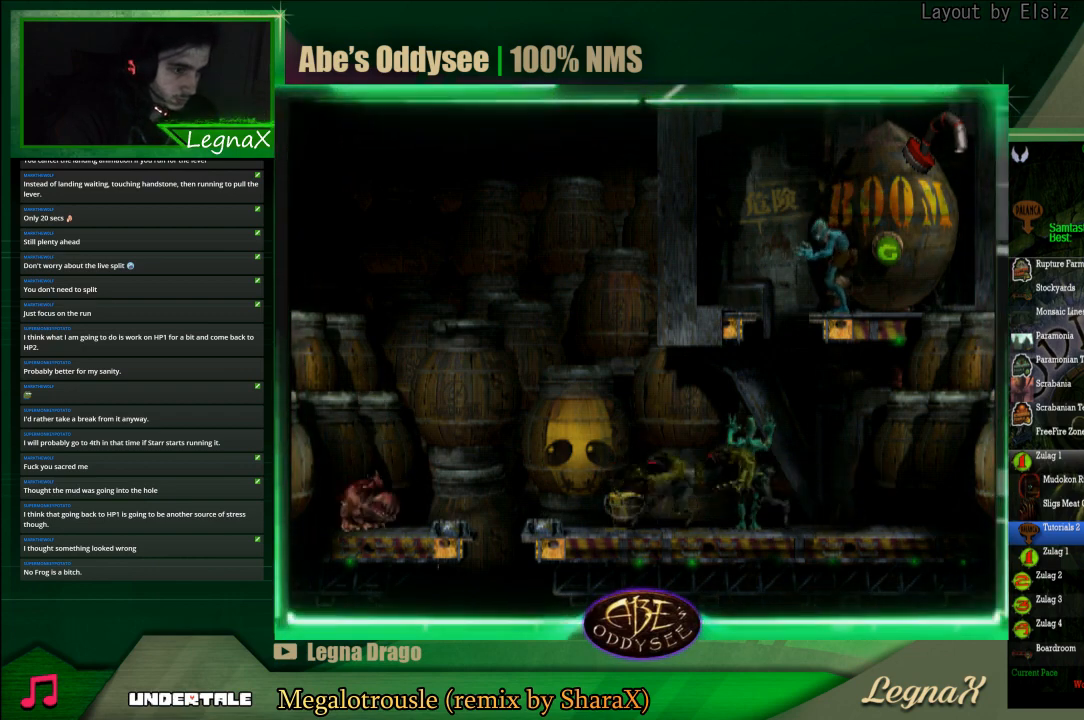
{"buttons": [], "left_stick": "center", "events": [[33, "CIRCLE", "up"], [133, "left_stick", "right"], [433, "left_stick", "center"]]}
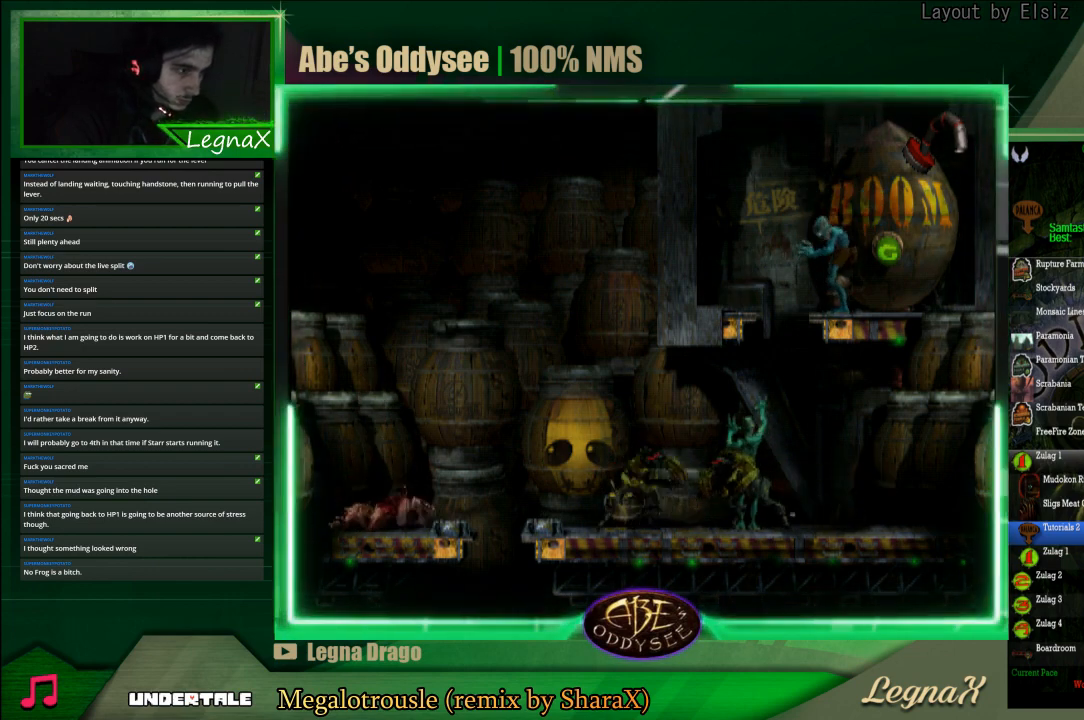
{"buttons": ["R1"], "left_stick": "left", "events": [[100, "CIRCLE", "down"], [167, "CIRCLE", "up"], [367, "left_stick", "left"], [500, "R1", "down"]]}
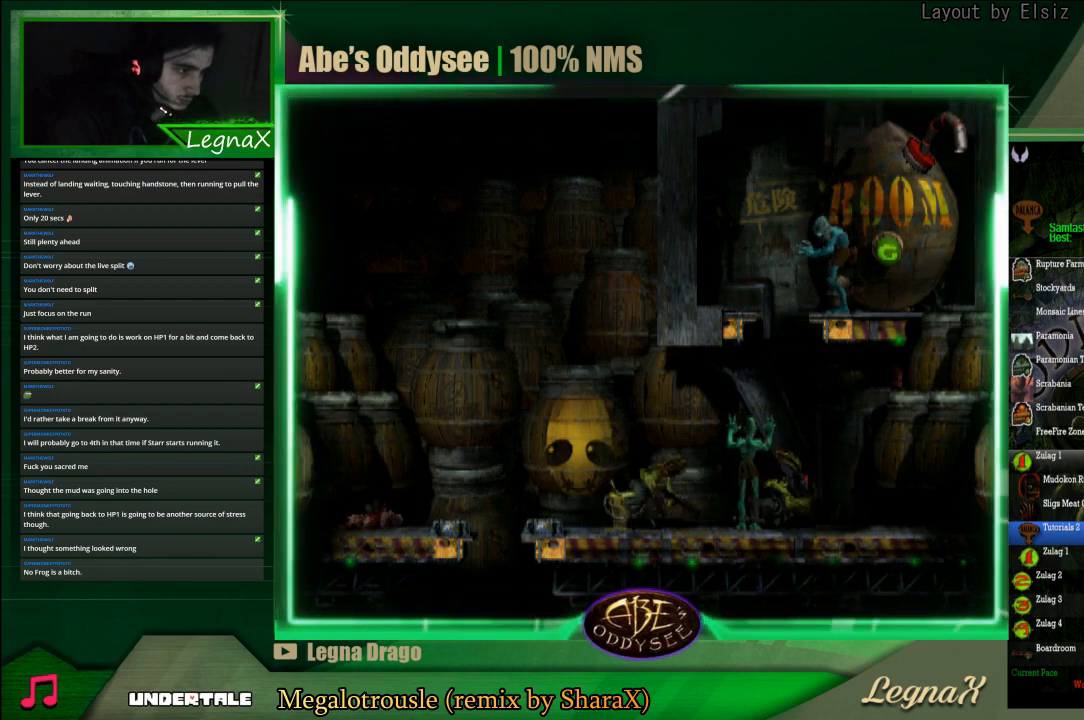
{"buttons": [], "left_stick": "left", "events": [[500, "R1", "up"]]}
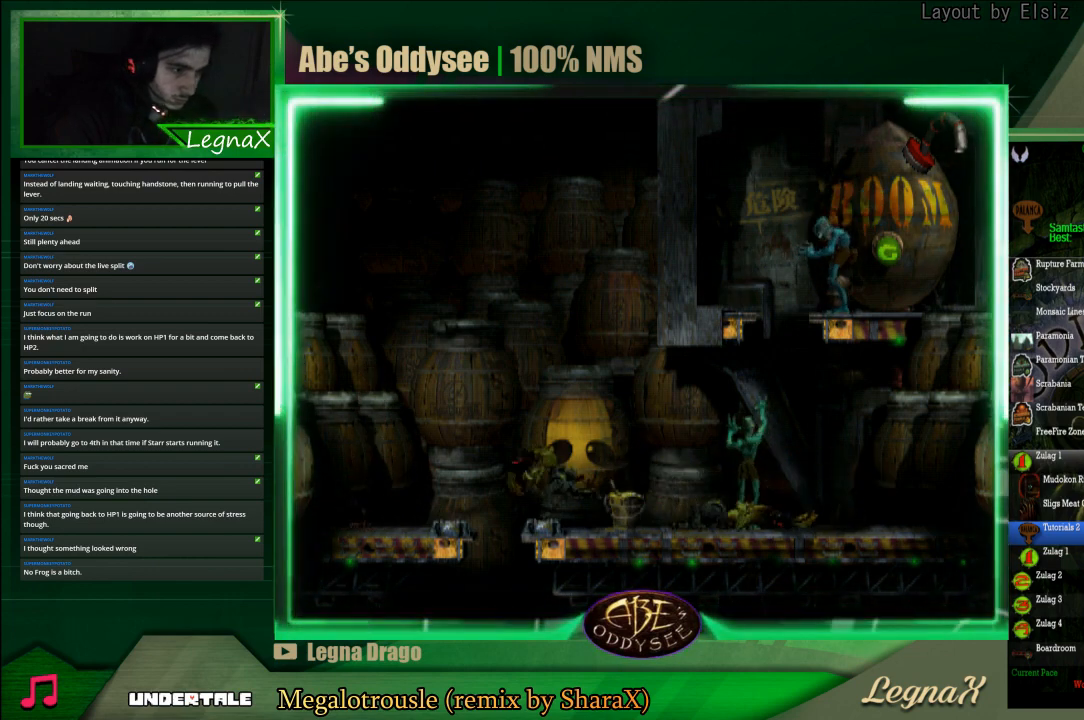
{"buttons": [], "left_stick": "right", "events": [[167, "left_stick", "center"], [433, "left_stick", "right"]]}
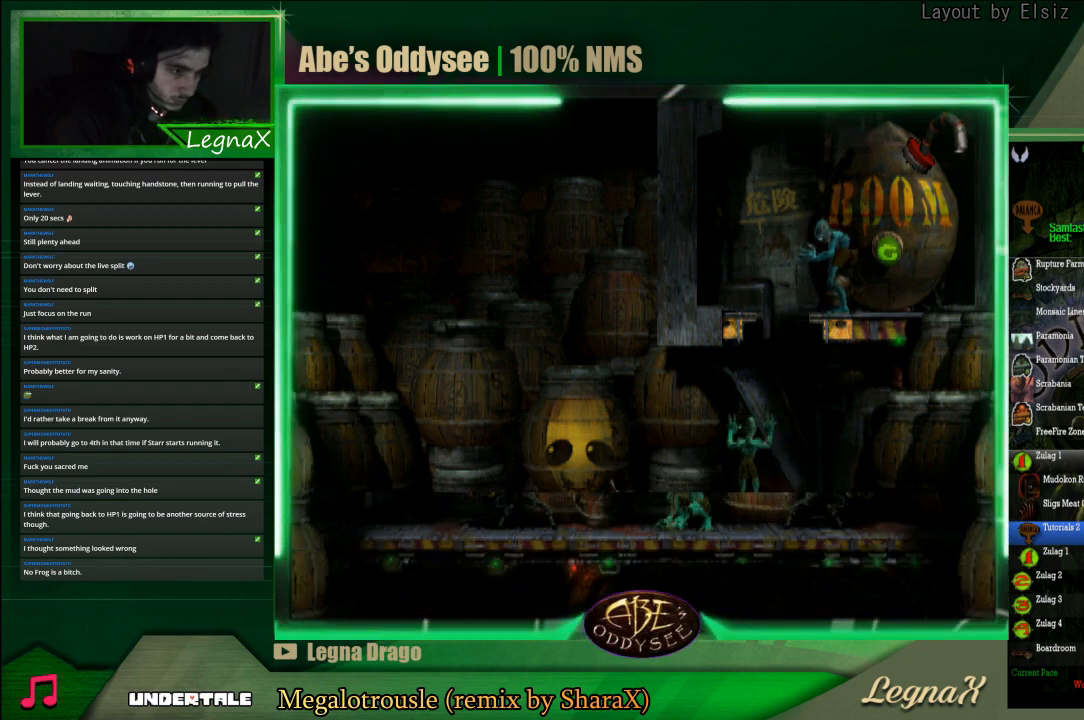
{"buttons": ["R1"], "left_stick": "right", "events": [[167, "R1", "down"]]}
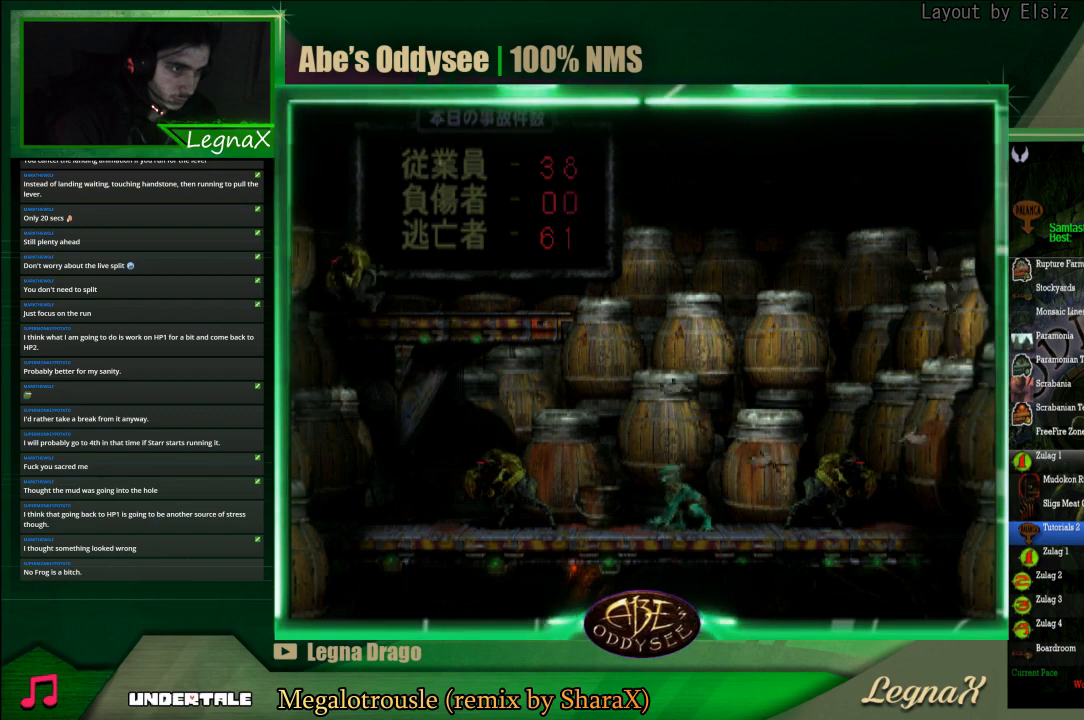
{"buttons": ["R1"], "left_stick": "right", "events": []}
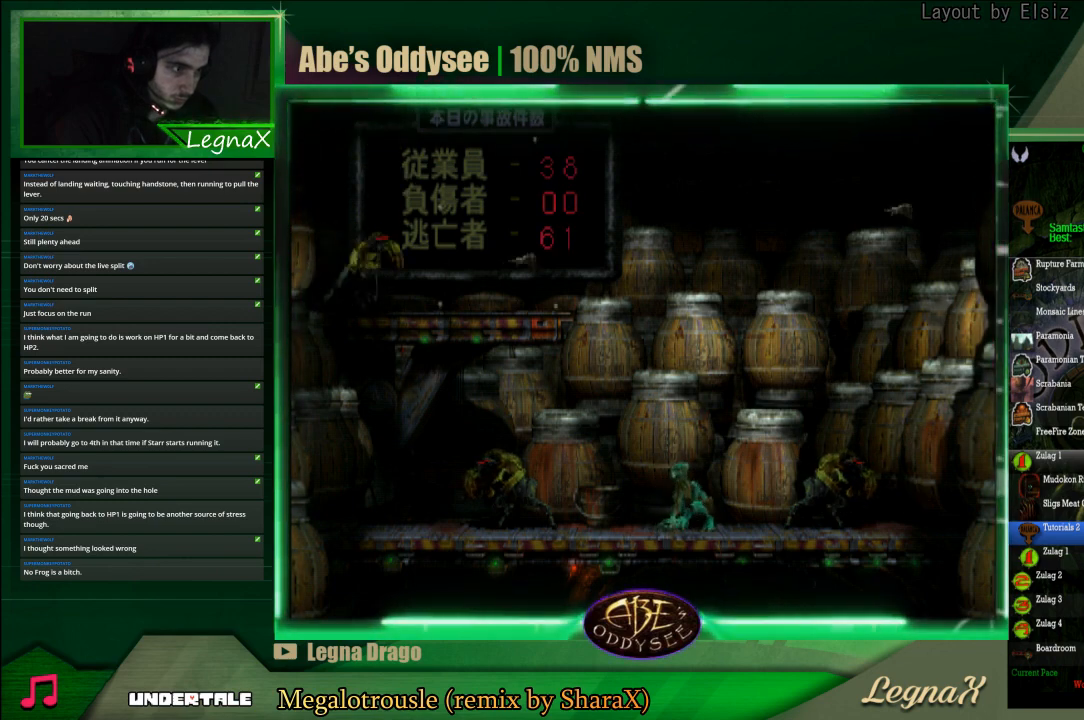
{"buttons": ["R1"], "left_stick": "right", "events": []}
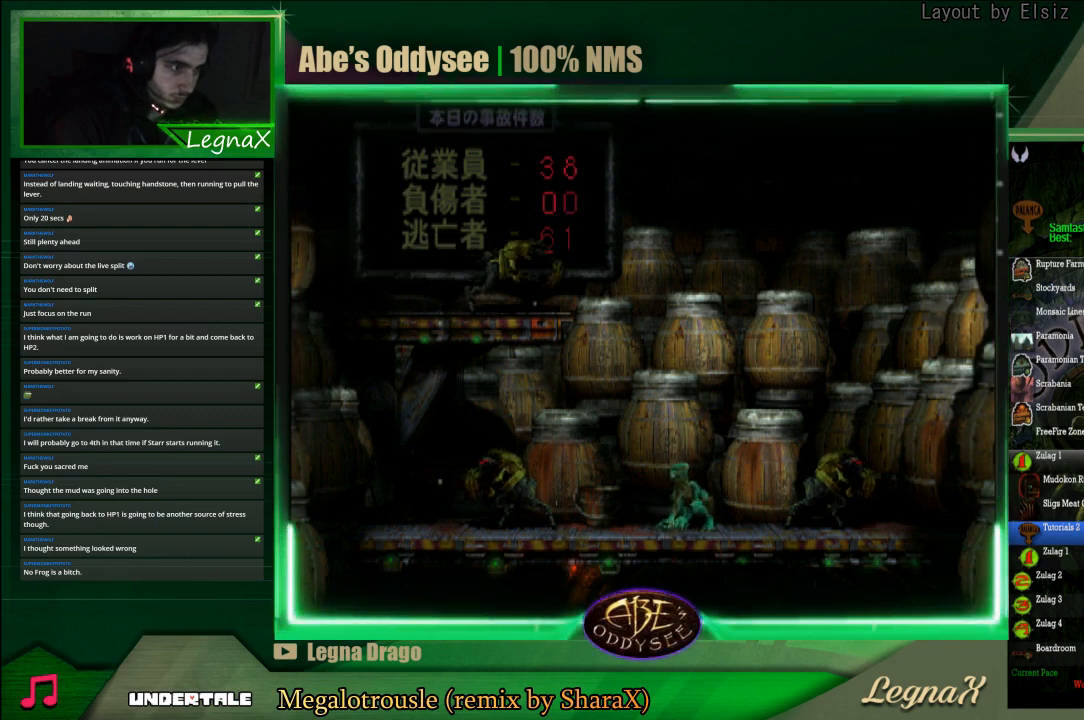
{"buttons": [], "left_stick": "right", "events": [[333, "R1", "up"]]}
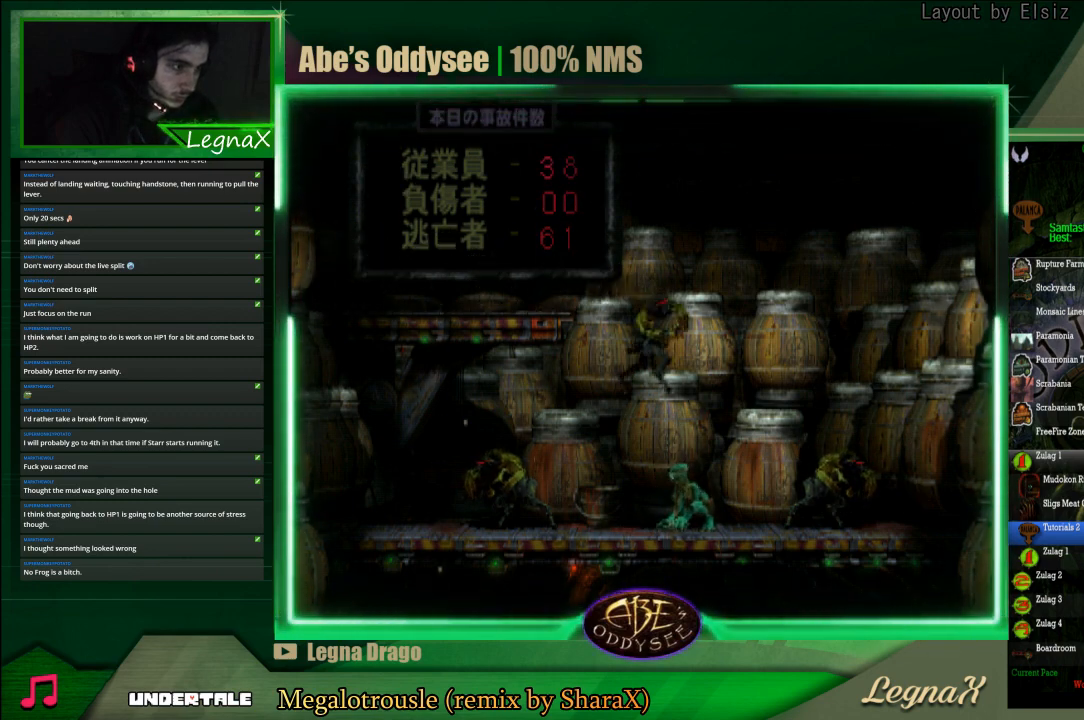
{"buttons": ["L2"], "left_stick": "center", "events": [[133, "left_stick", "center"], [500, "L2", "down"]]}
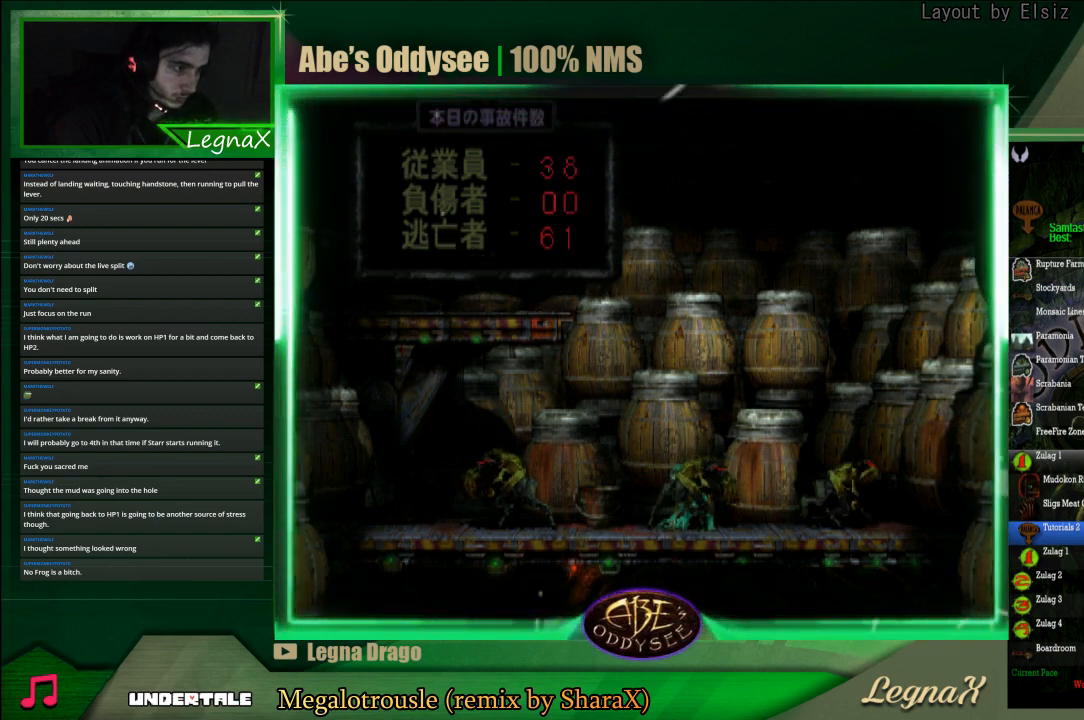
{"buttons": [], "left_stick": "center", "events": [[133, "CIRCLE", "down"], [267, "CIRCLE", "up"], [367, "L2", "up"]]}
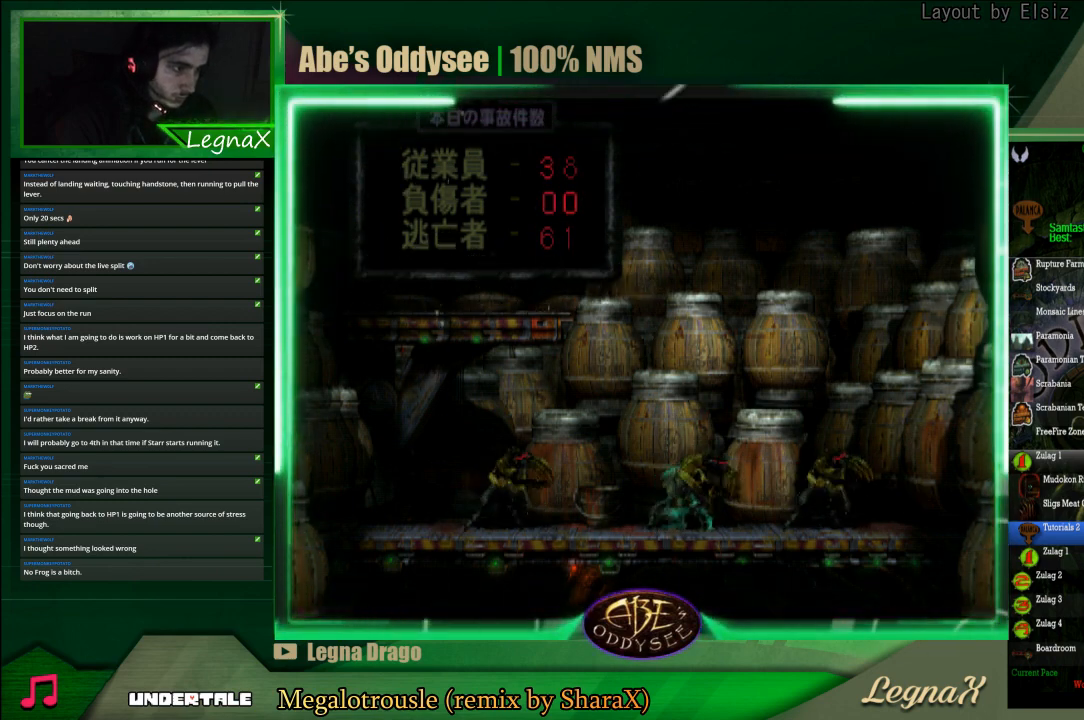
{"buttons": [], "left_stick": "center", "events": [[67, "CIRCLE", "down"], [133, "CIRCLE", "up"], [267, "left_stick", "left"], [500, "left_stick", "center"]]}
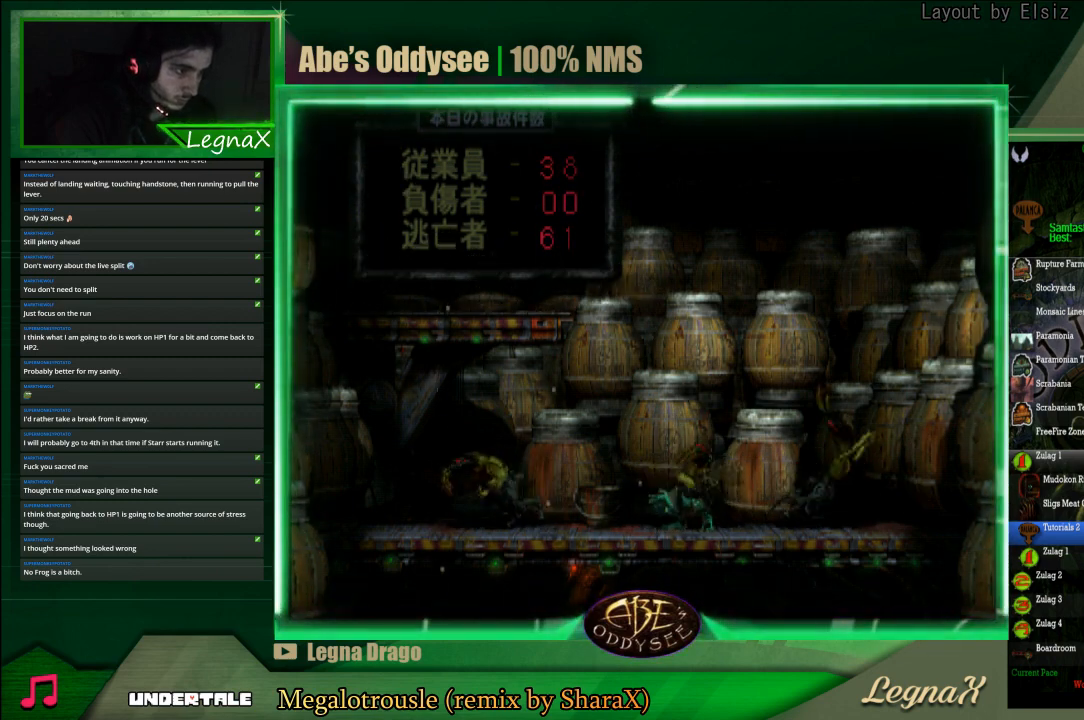
{"buttons": ["L1", "R1"], "left_stick": "center", "events": [[200, "CIRCLE", "down"], [333, "CIRCLE", "up"], [433, "L1", "down"], [433, "R1", "down"]]}
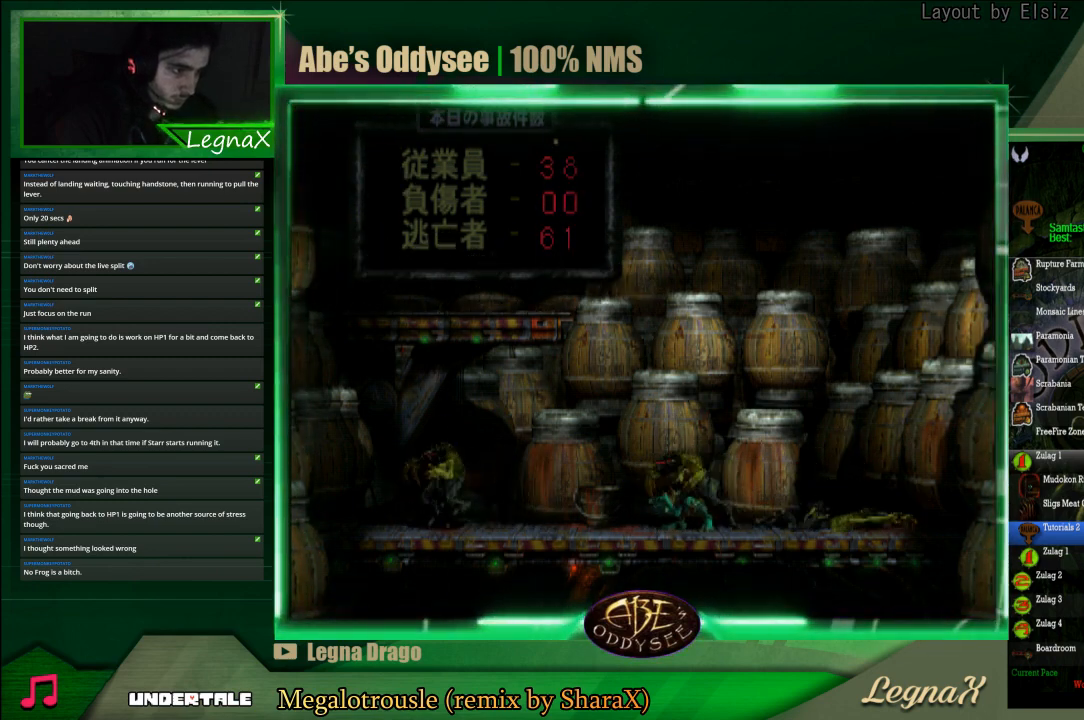
{"buttons": ["L1", "R1"], "left_stick": "center", "events": []}
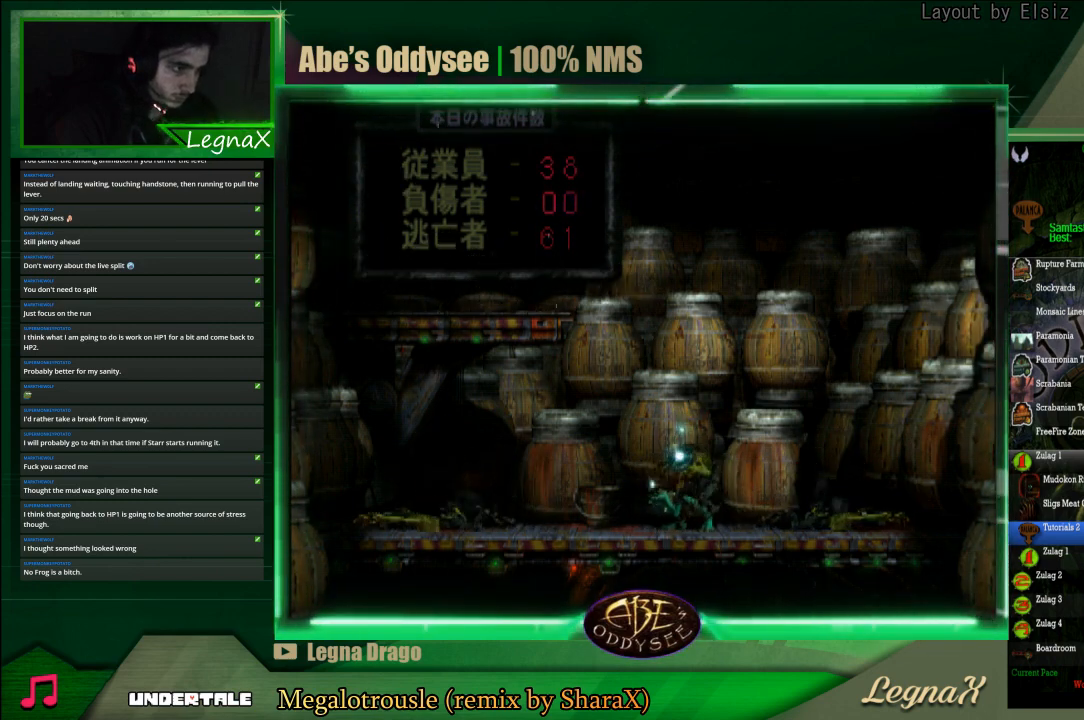
{"buttons": ["L1", "R1"], "left_stick": "center", "events": []}
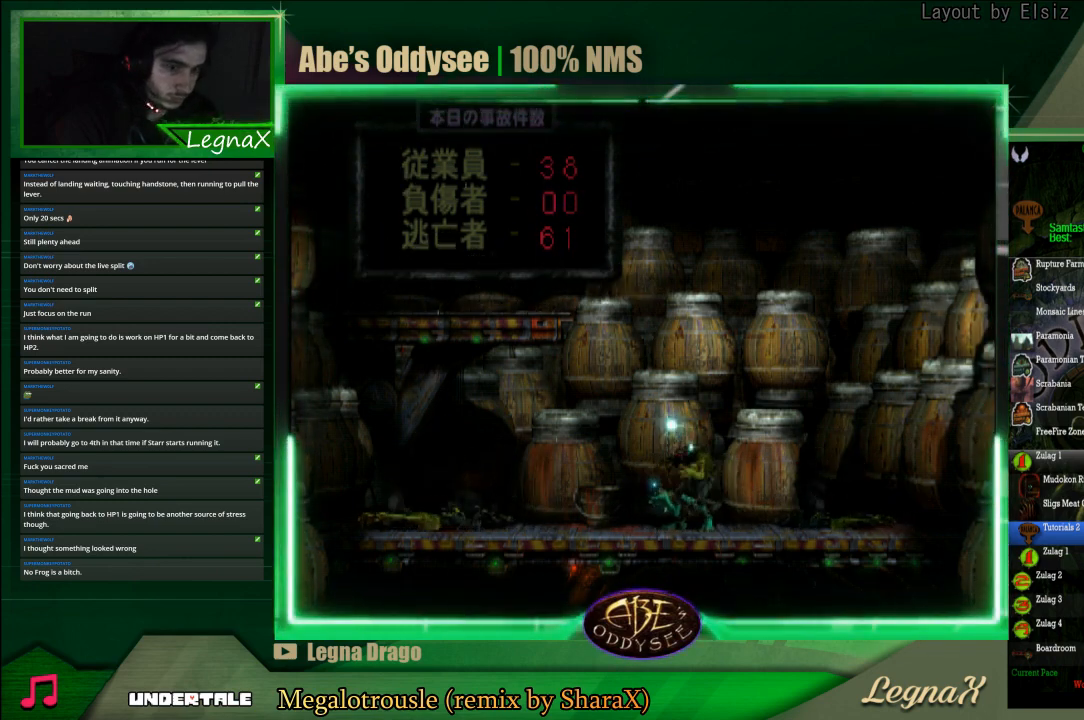
{"buttons": [], "left_stick": "center", "events": [[267, "L1", "up"], [267, "R1", "up"]]}
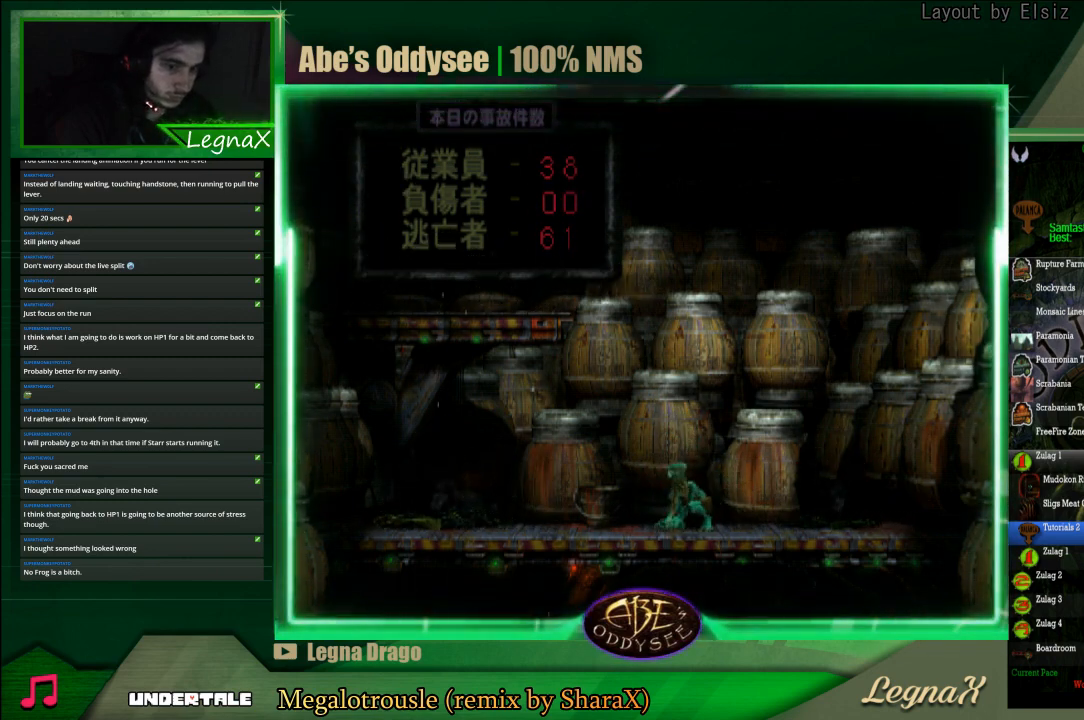
{"buttons": [], "left_stick": "center", "events": []}
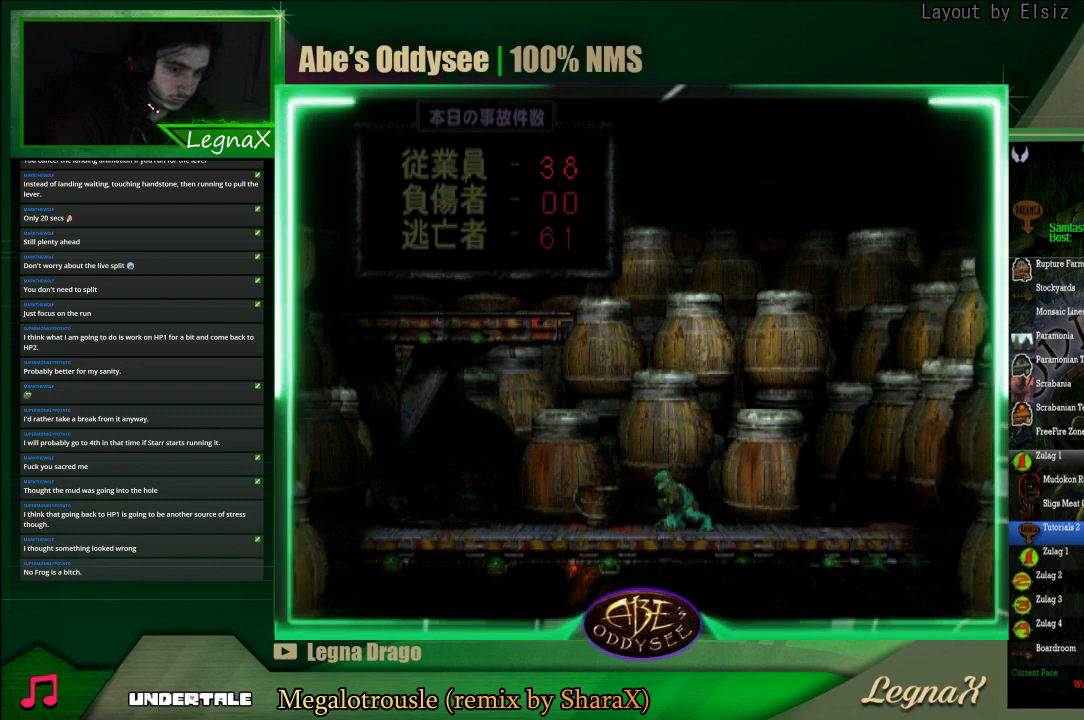
{"buttons": [], "left_stick": "center", "events": []}
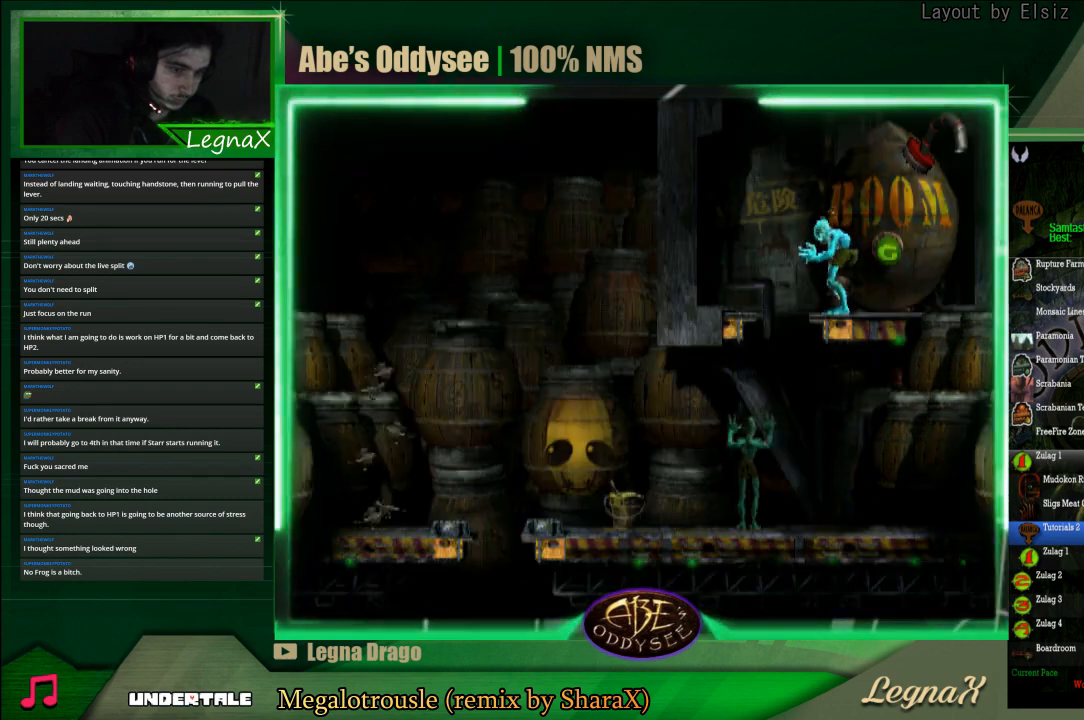
{"buttons": ["L1"], "left_stick": "center", "events": [[167, "L1", "down"]]}
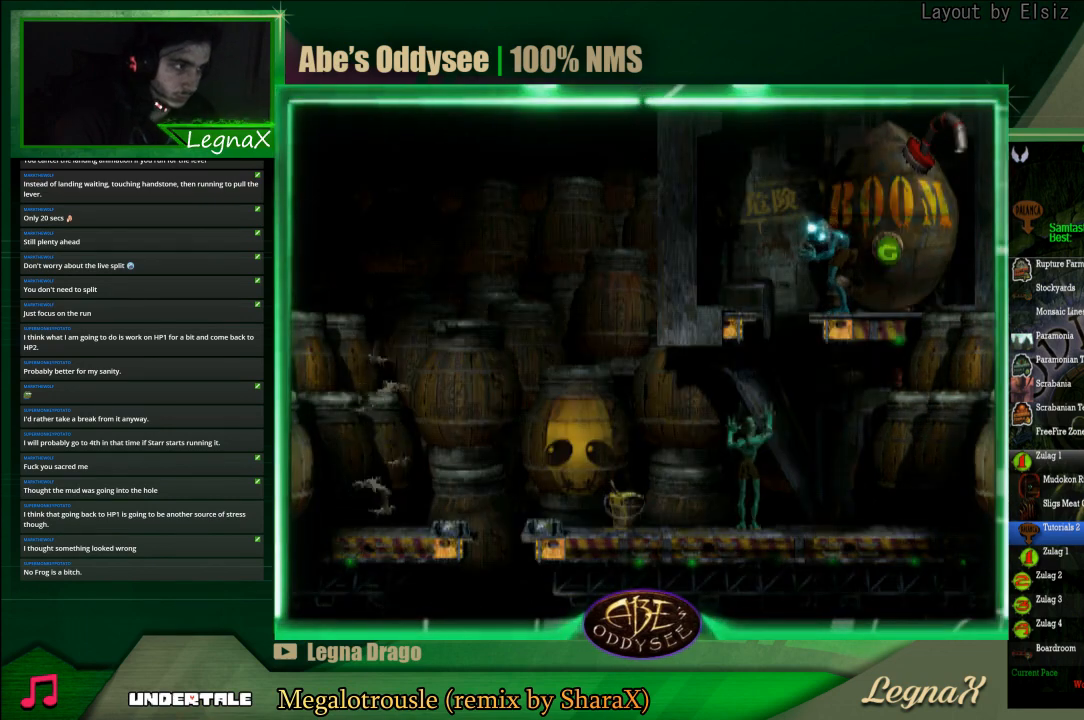
{"buttons": ["L1"], "left_stick": "center", "events": []}
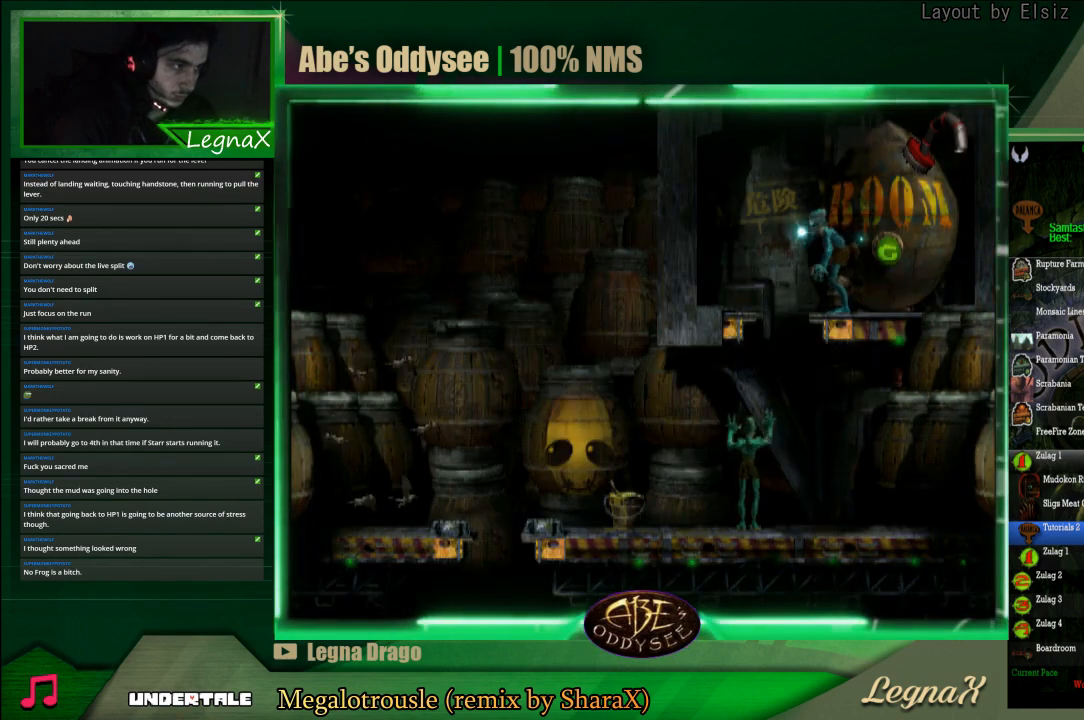
{"buttons": ["TRIANGLE", "L1"], "left_stick": "center", "events": [[333, "TRIANGLE", "down"]]}
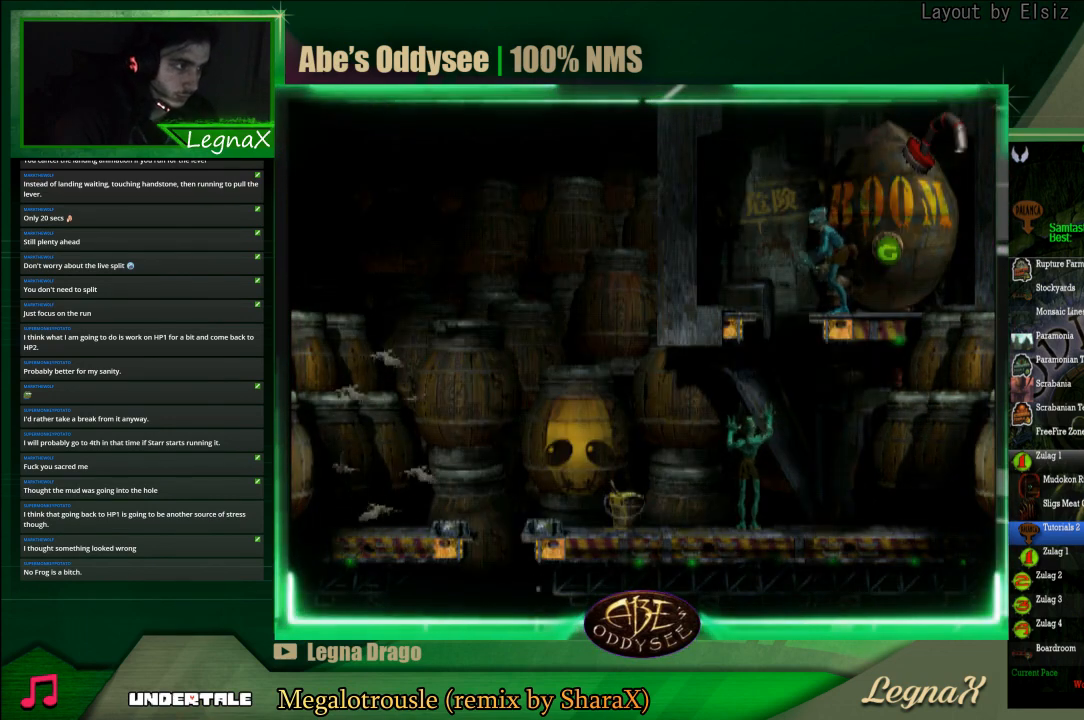
{"buttons": [], "left_stick": "center", "events": [[33, "TRIANGLE", "up"], [200, "R1", "down"], [400, "R1", "up"], [433, "L1", "up"]]}
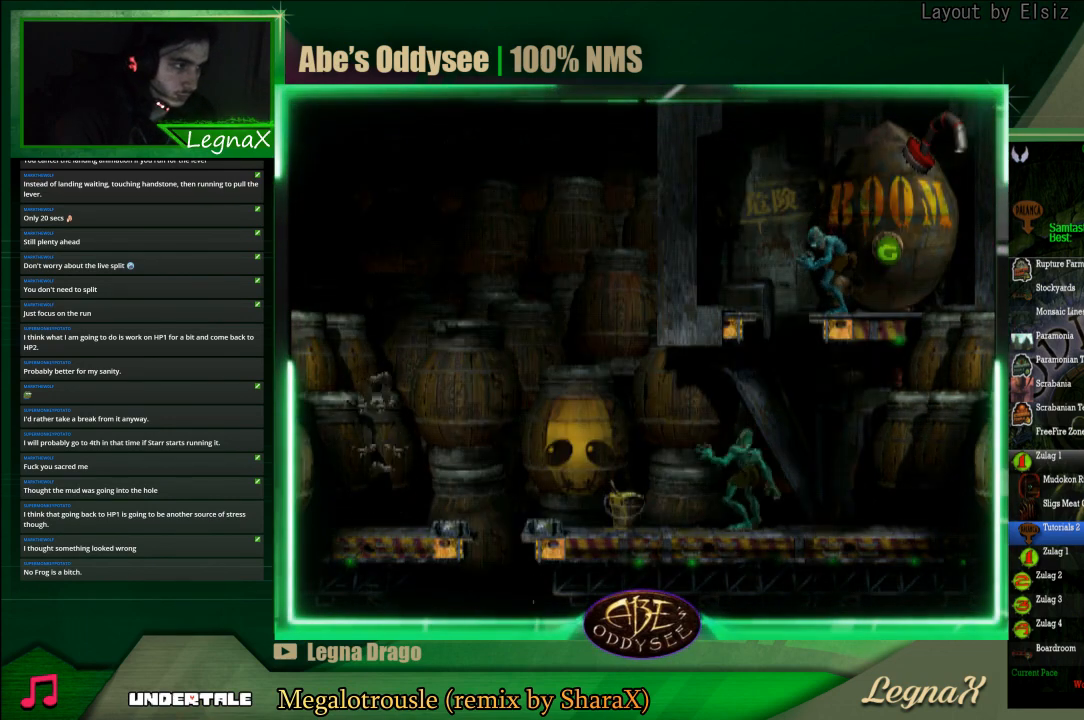
{"buttons": ["SQUARE", "L1"], "left_stick": "center", "events": [[167, "L1", "down"], [500, "SQUARE", "down"]]}
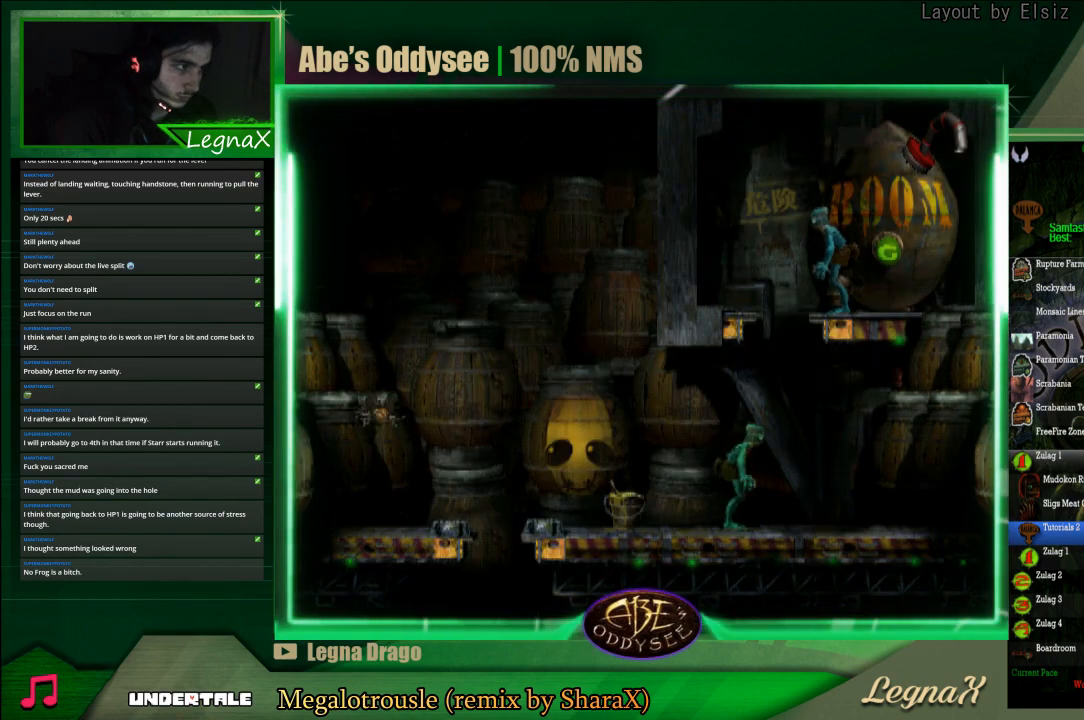
{"buttons": ["R1"], "left_stick": "left", "events": [[167, "SQUARE", "up"], [200, "L1", "up"], [267, "left_stick", "left"], [300, "R1", "down"]]}
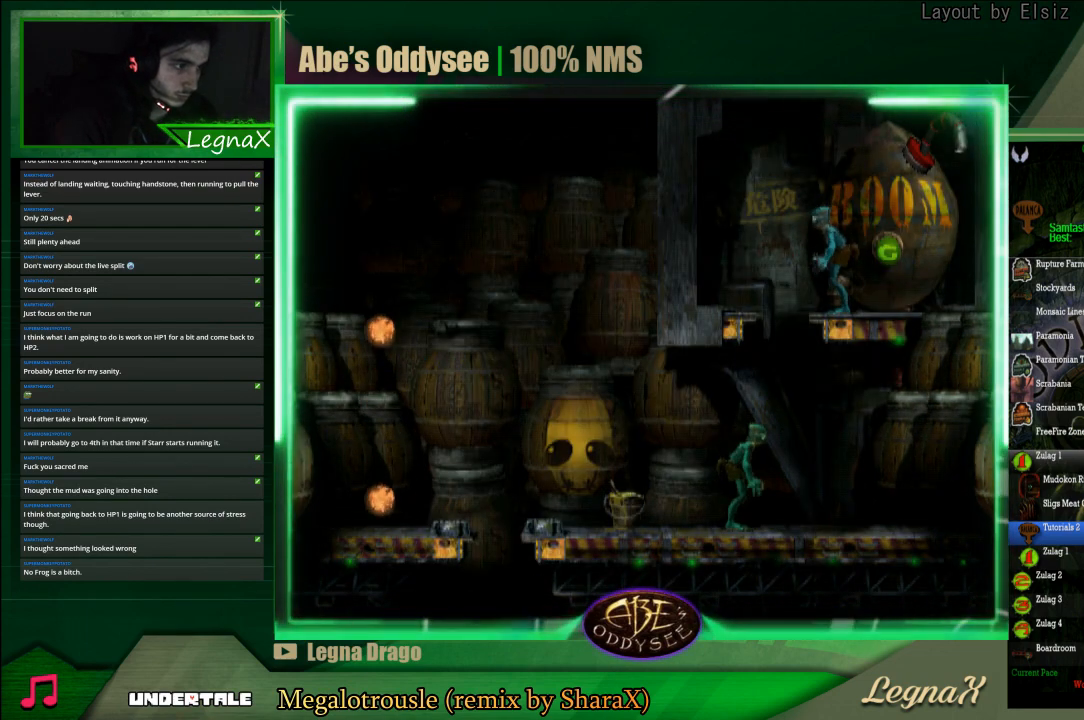
{"buttons": ["R1"], "left_stick": "left", "events": [[167, "left_stick", "down-left"], [500, "left_stick", "left"]]}
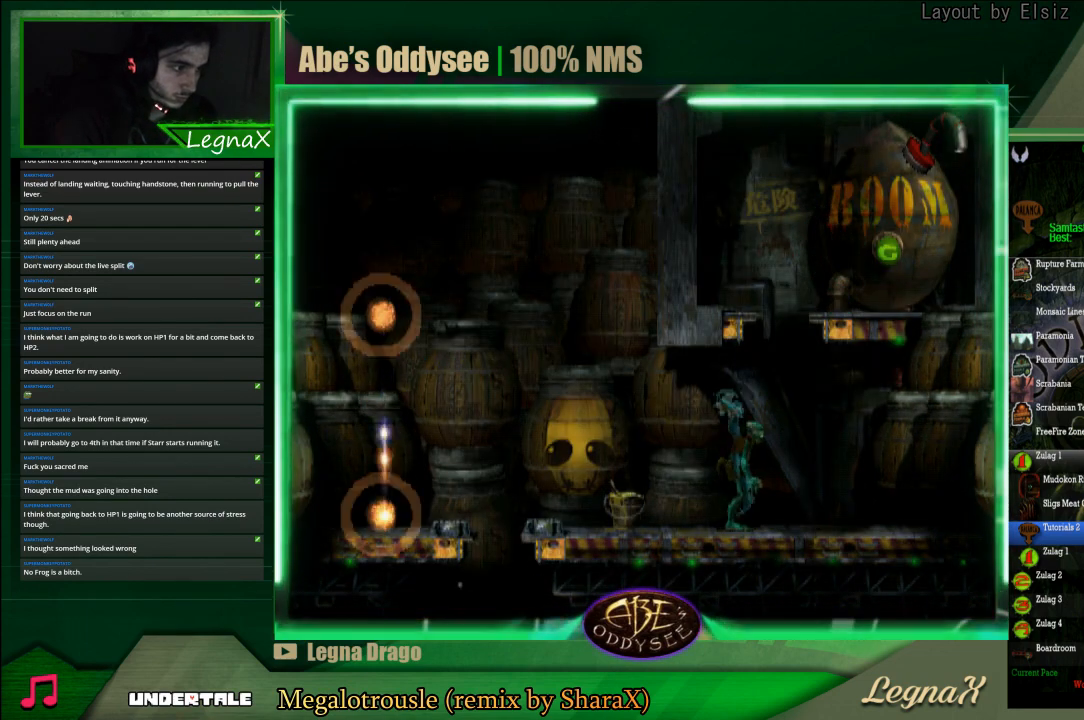
{"buttons": ["CROSS", "R1"], "left_stick": "center", "events": [[200, "CROSS", "down"], [467, "left_stick", "center"]]}
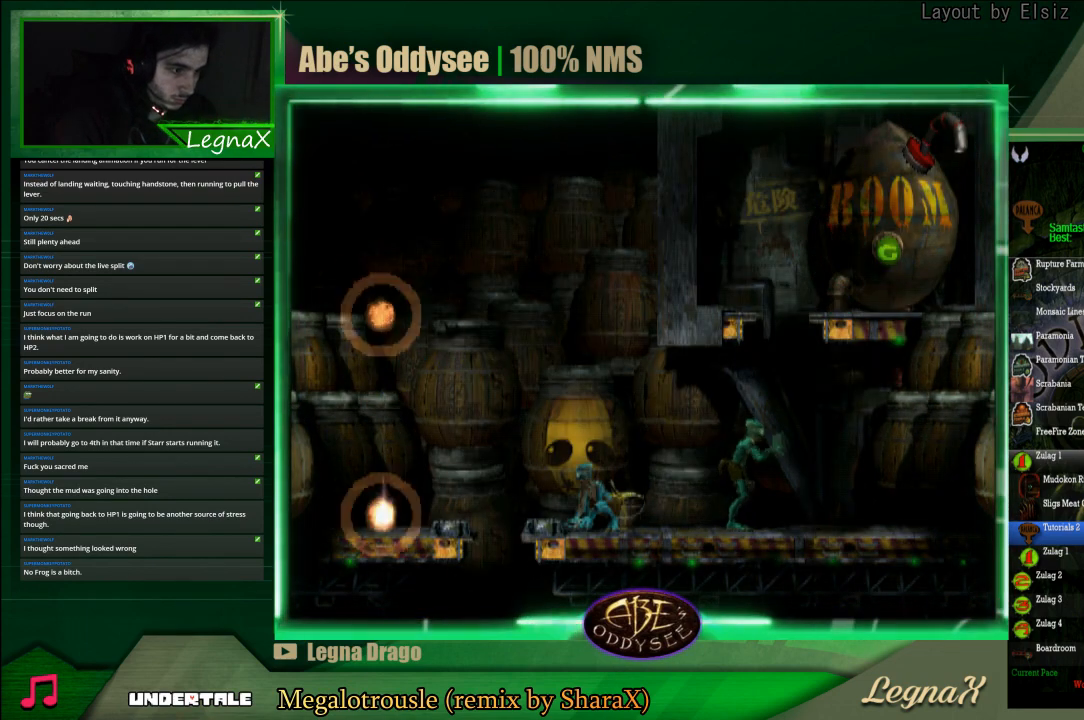
{"buttons": ["CROSS", "R1"], "left_stick": "center", "events": []}
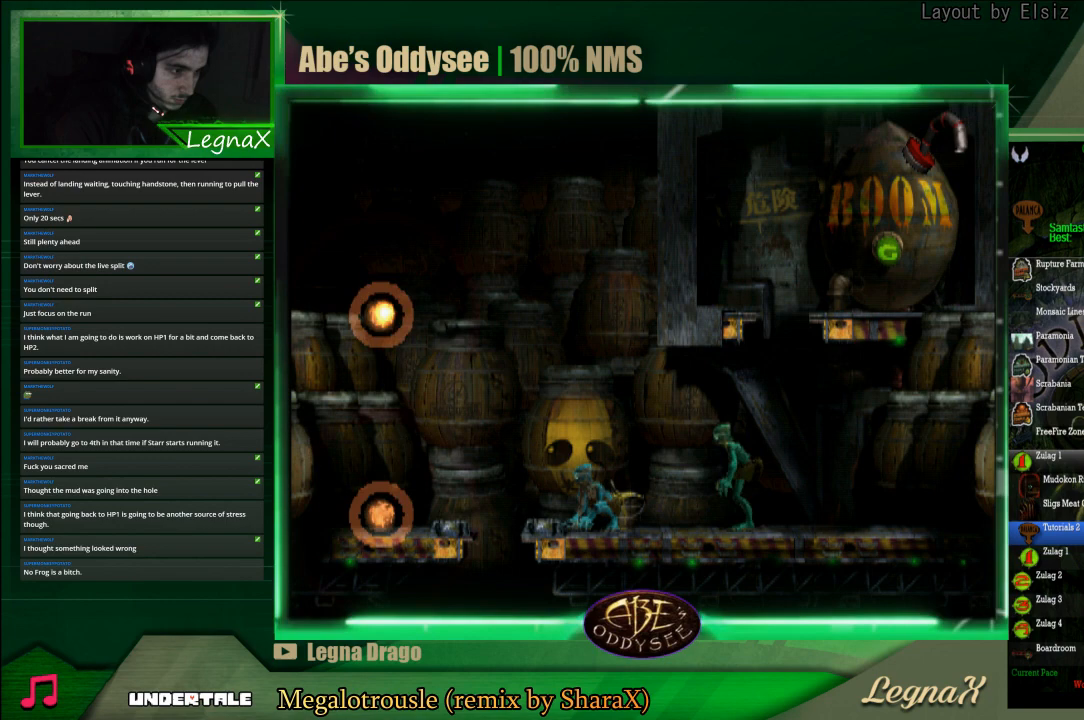
{"buttons": ["CROSS", "R1"], "left_stick": "down-left", "events": [[100, "left_stick", "left"], [467, "left_stick", "down-left"]]}
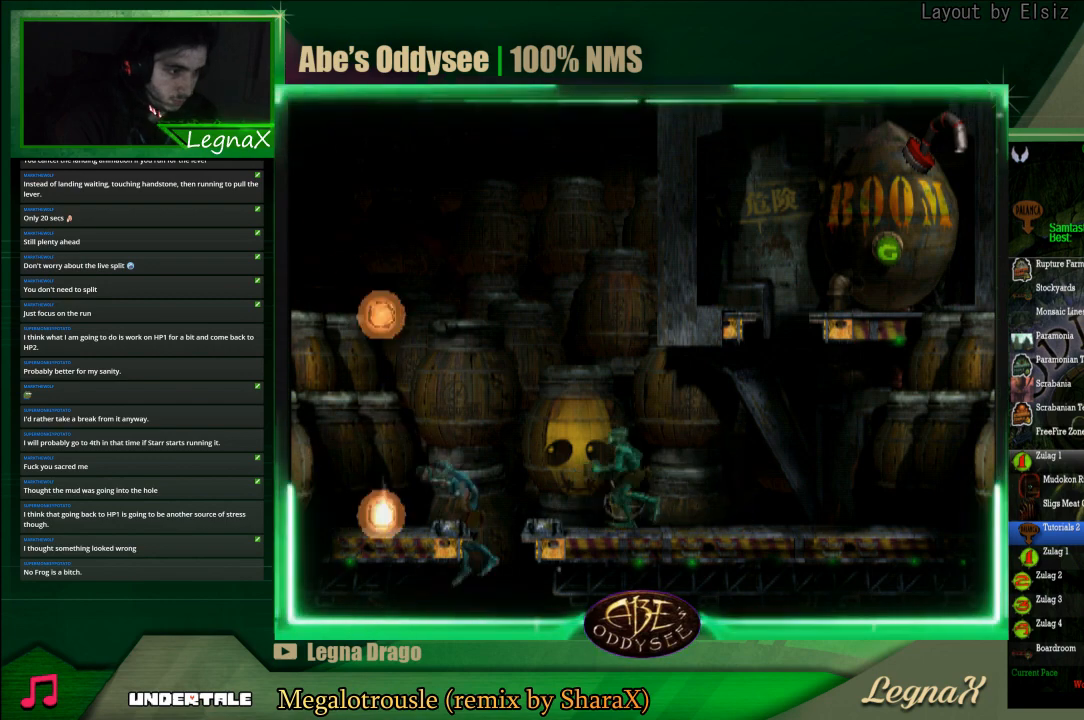
{"buttons": [], "left_stick": "center", "events": [[33, "left_stick", "down"], [100, "CROSS", "up"], [100, "R1", "up"], [467, "left_stick", "center"]]}